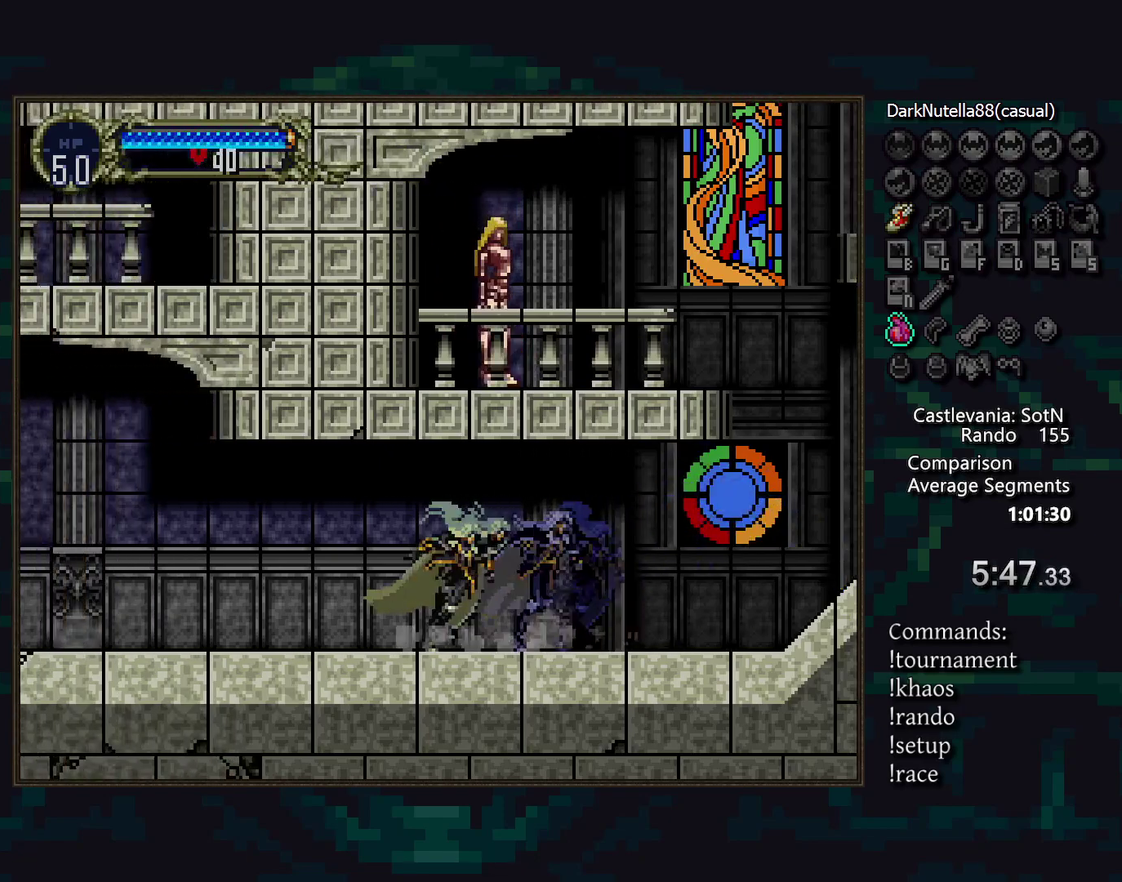
Gameplay with a controller (PlayStation layout); each line is a JSON object with the inputs held at the frame after it. "events" lists button and stick changes between this image and that frame as [ms after this image, input, new state], when the widget could be followed in between. Not read: DPAD_LEFT DPAD_RIGHT L3 R3 TRIANGLE.
{"buttons": [], "events": []}
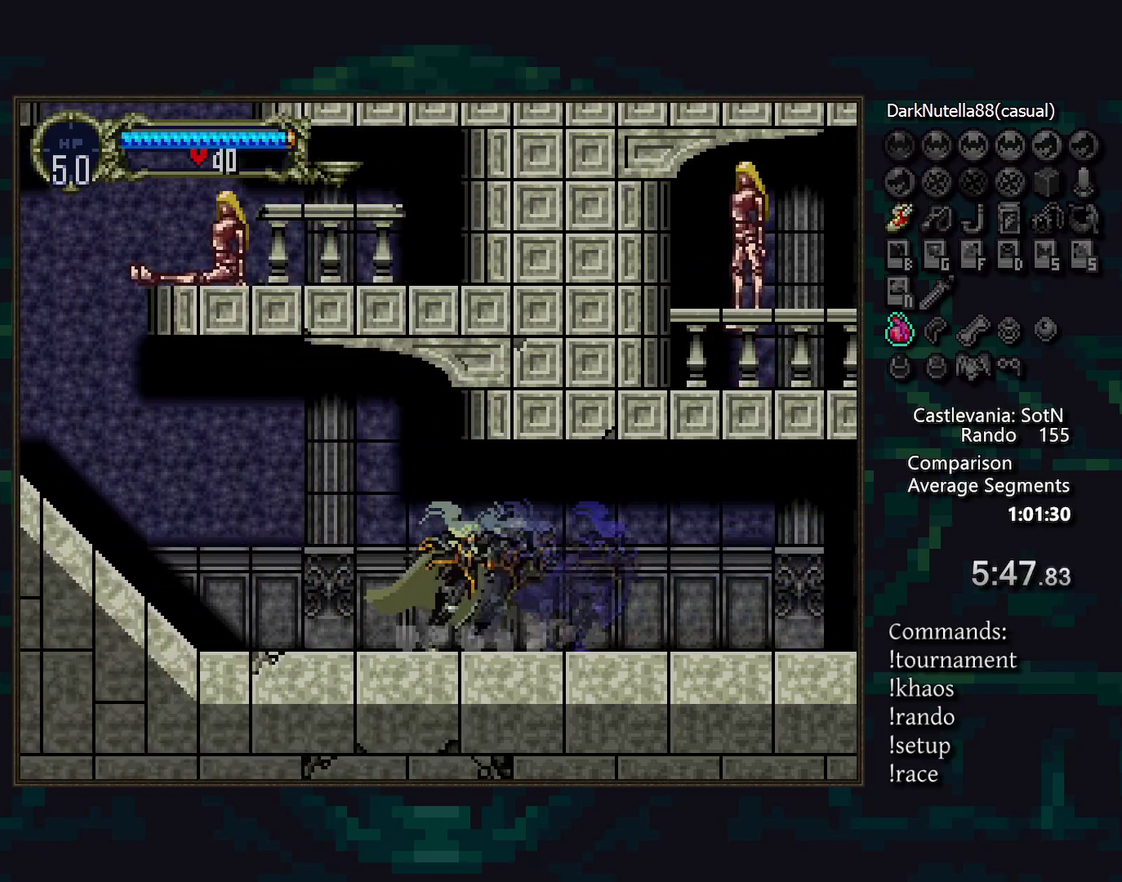
{"buttons": [], "events": []}
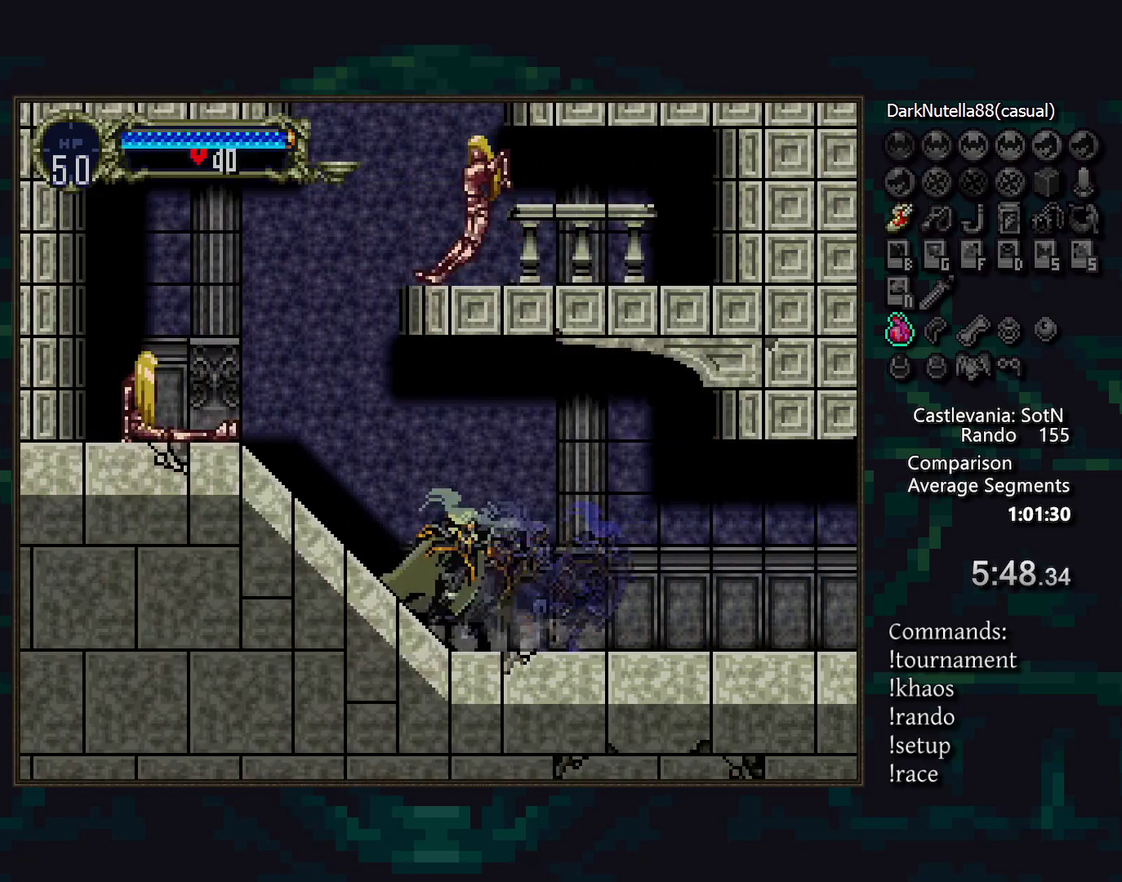
{"buttons": ["CROSS"], "events": [[433, "CROSS", "down"]]}
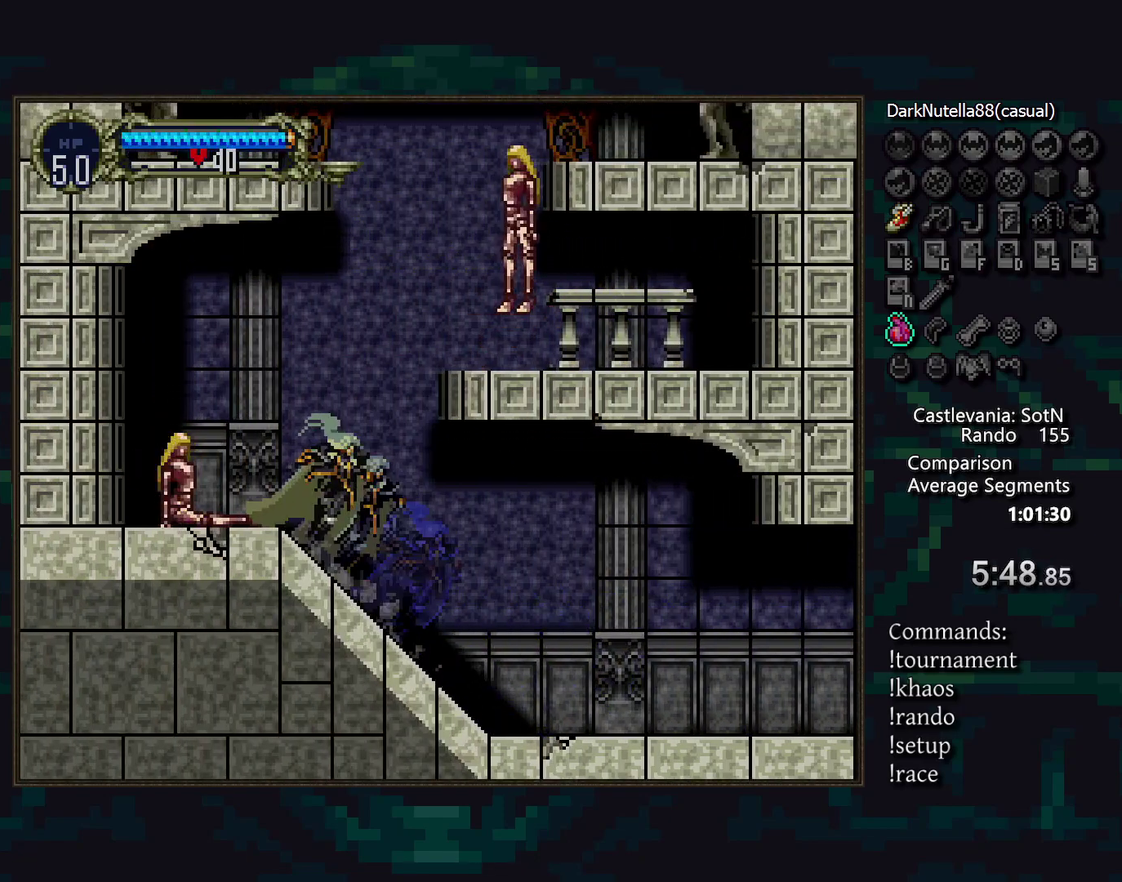
{"buttons": ["SQUARE"], "events": [[83, "SQUARE", "down"], [283, "SQUARE", "up"], [433, "SQUARE", "down"], [483, "CROSS", "up"]]}
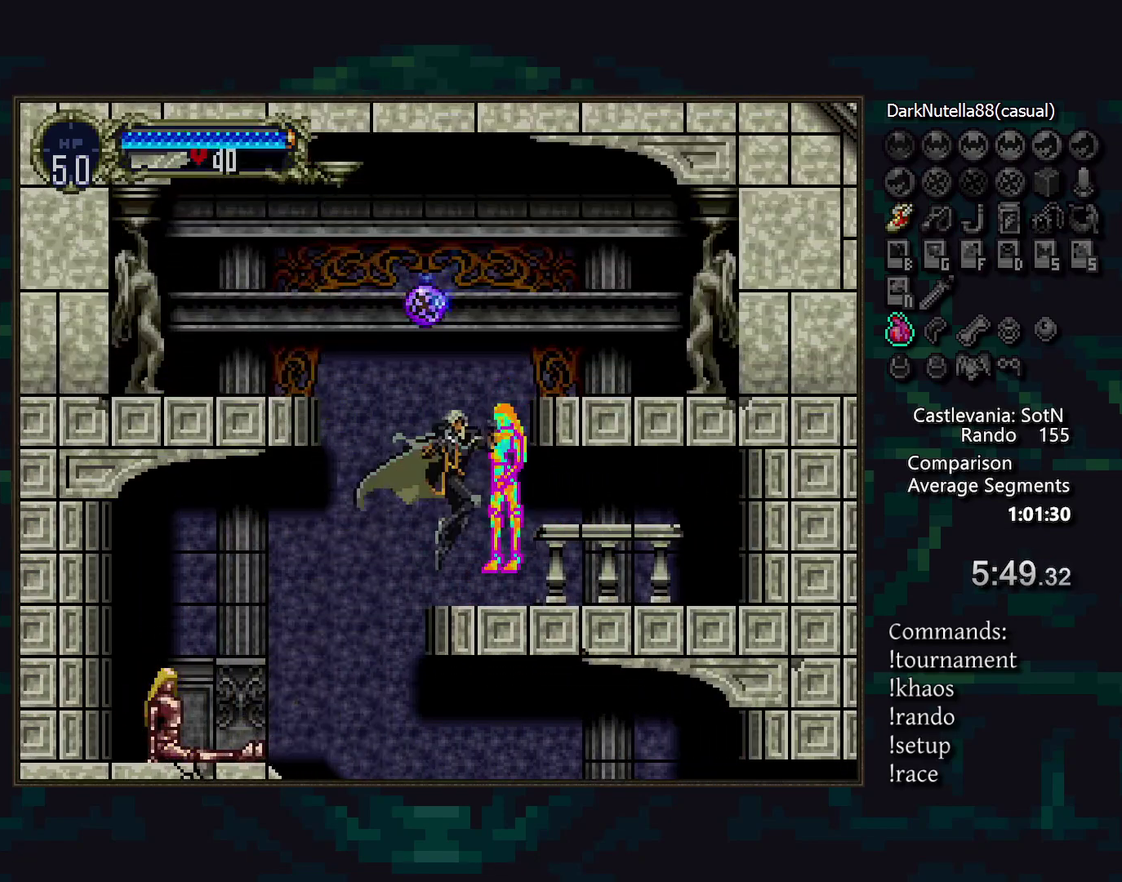
{"buttons": [], "events": [[17, "SQUARE", "up"], [300, "CROSS", "down"], [483, "CROSS", "up"]]}
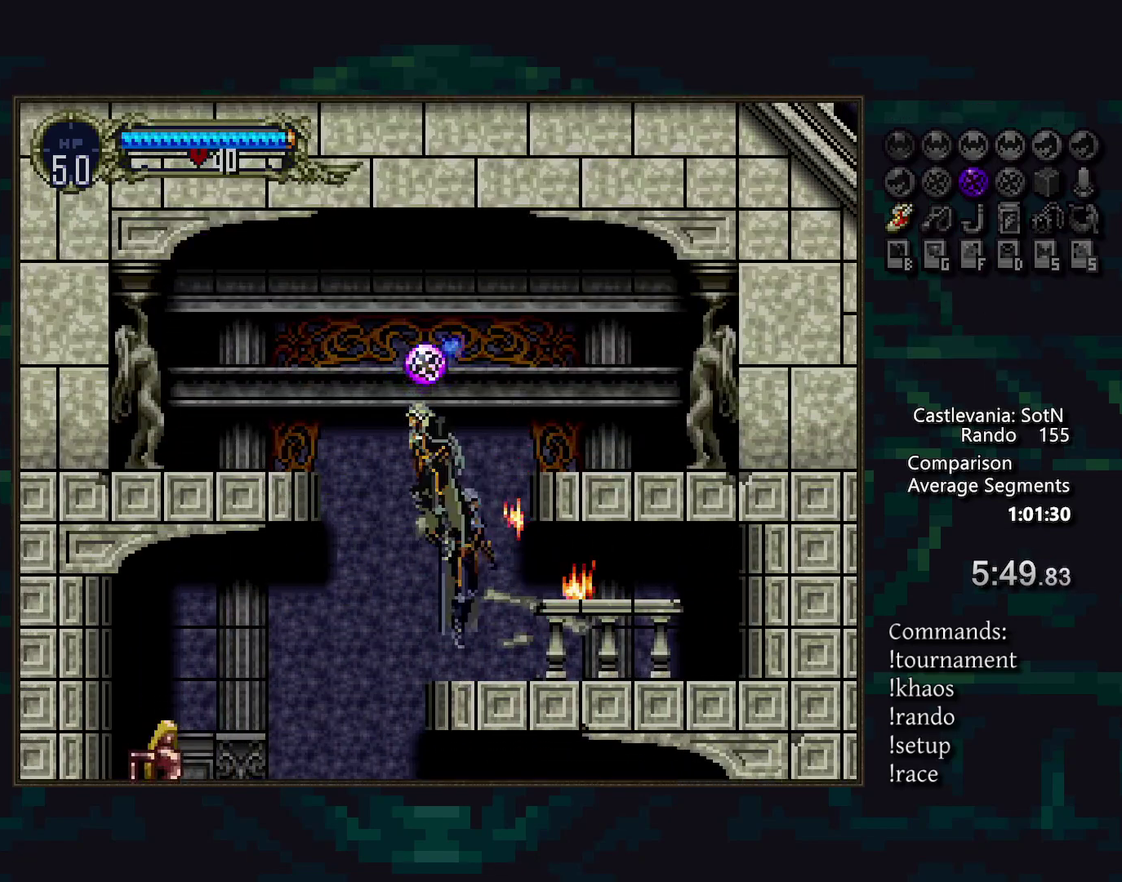
{"buttons": [], "events": []}
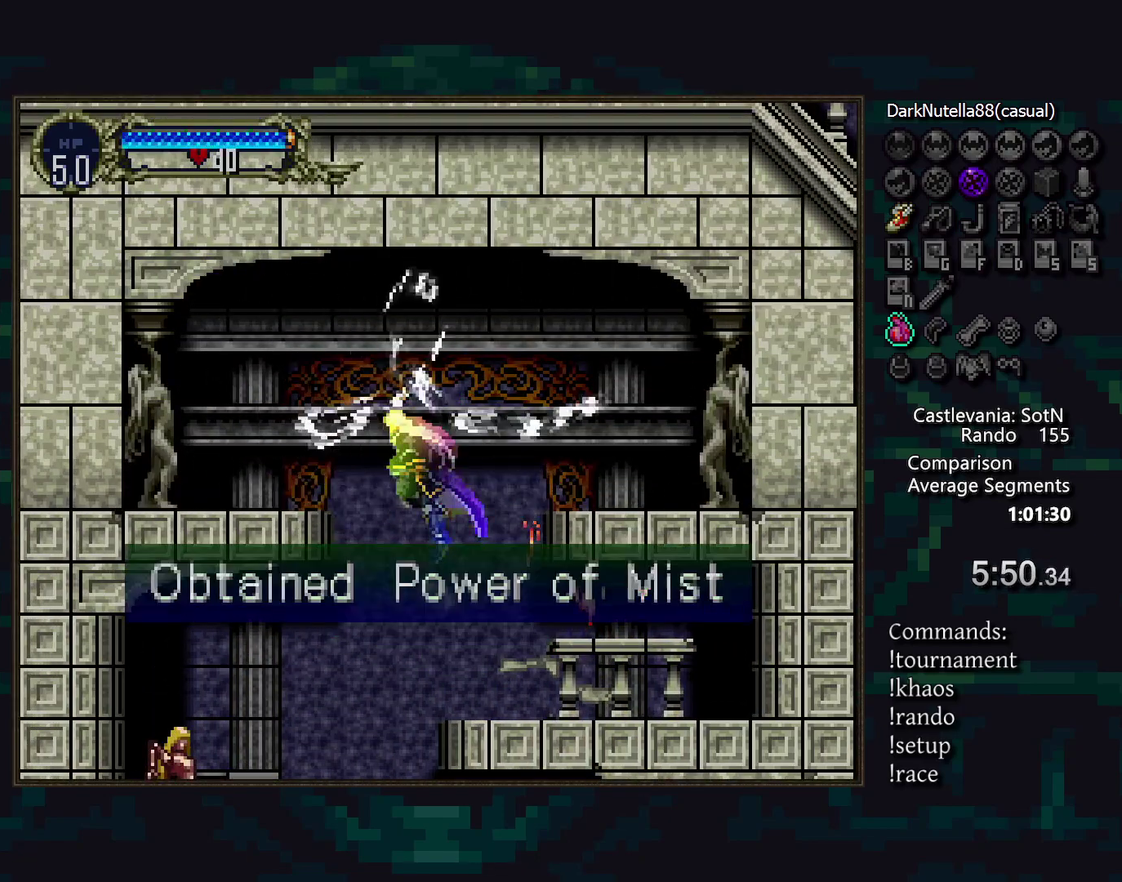
{"buttons": [], "events": []}
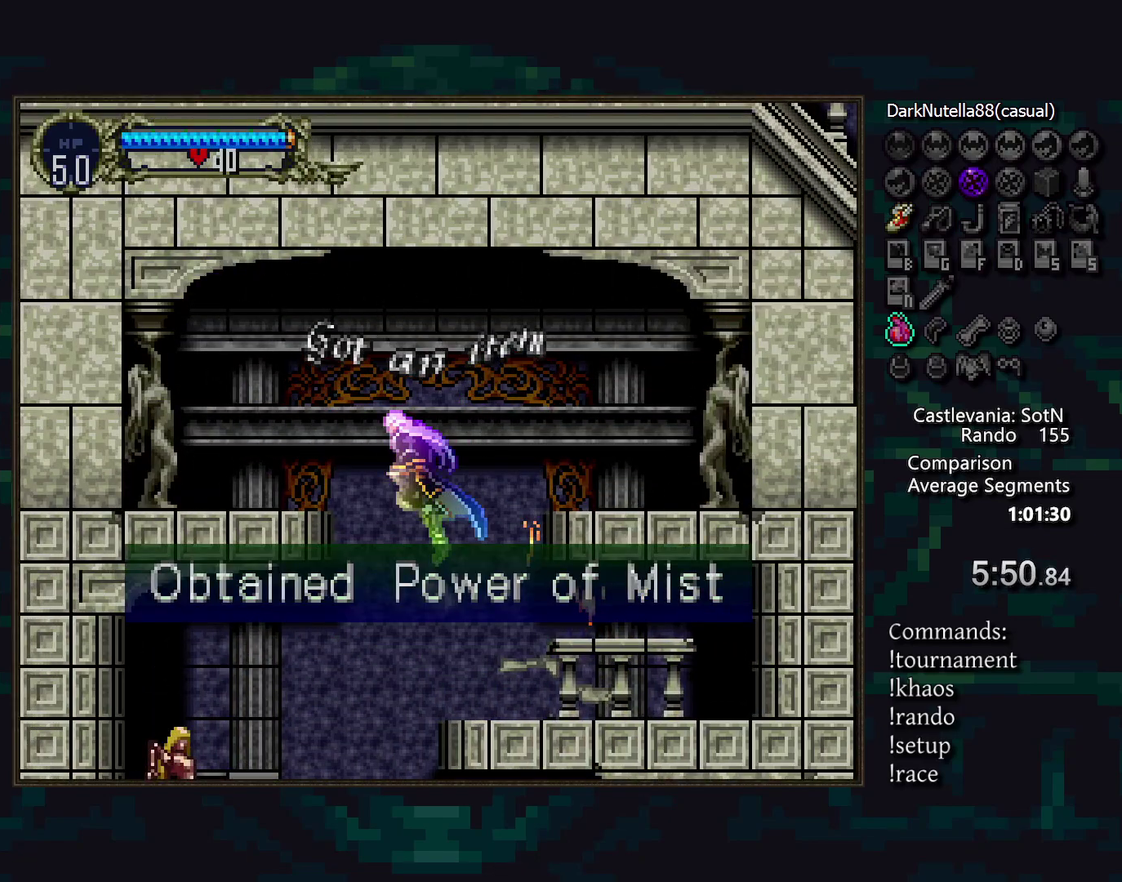
{"buttons": [], "events": []}
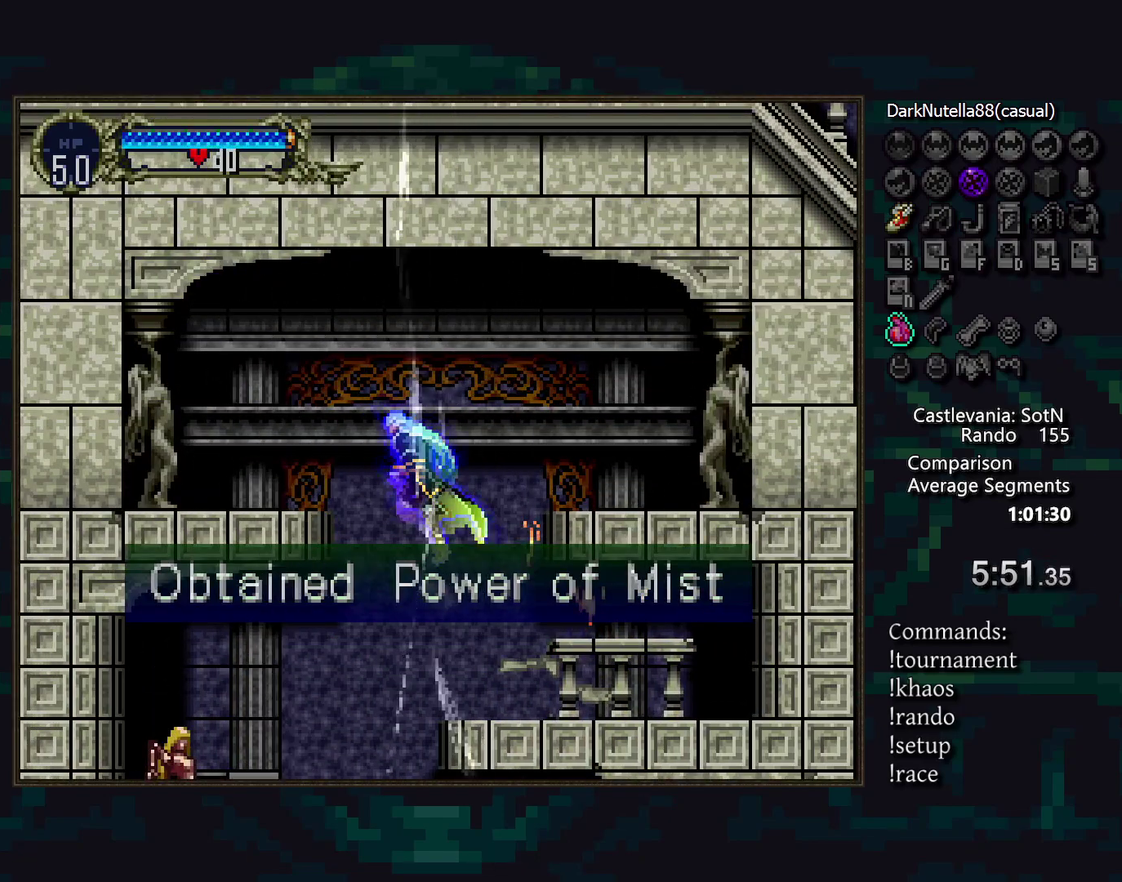
{"buttons": [], "events": []}
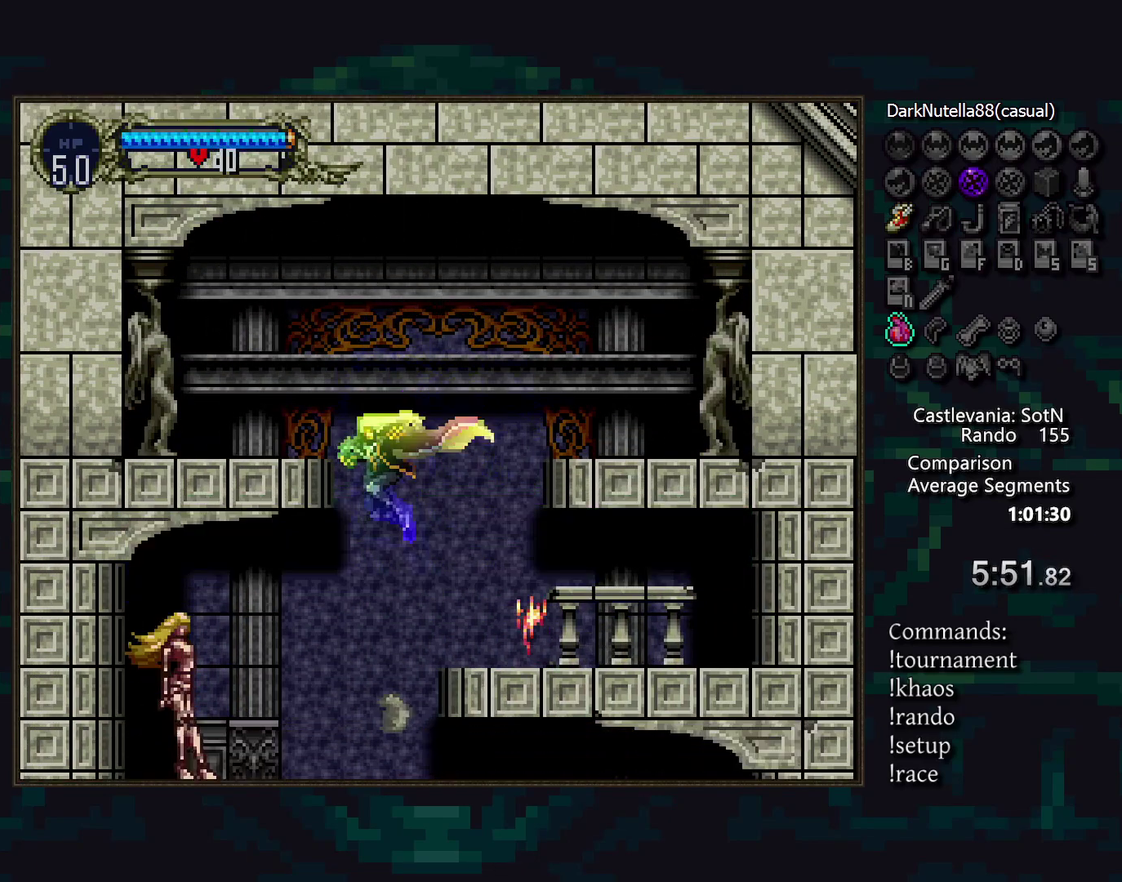
{"buttons": [], "events": [[450, "CROSS", "down"], [500, "CROSS", "up"]]}
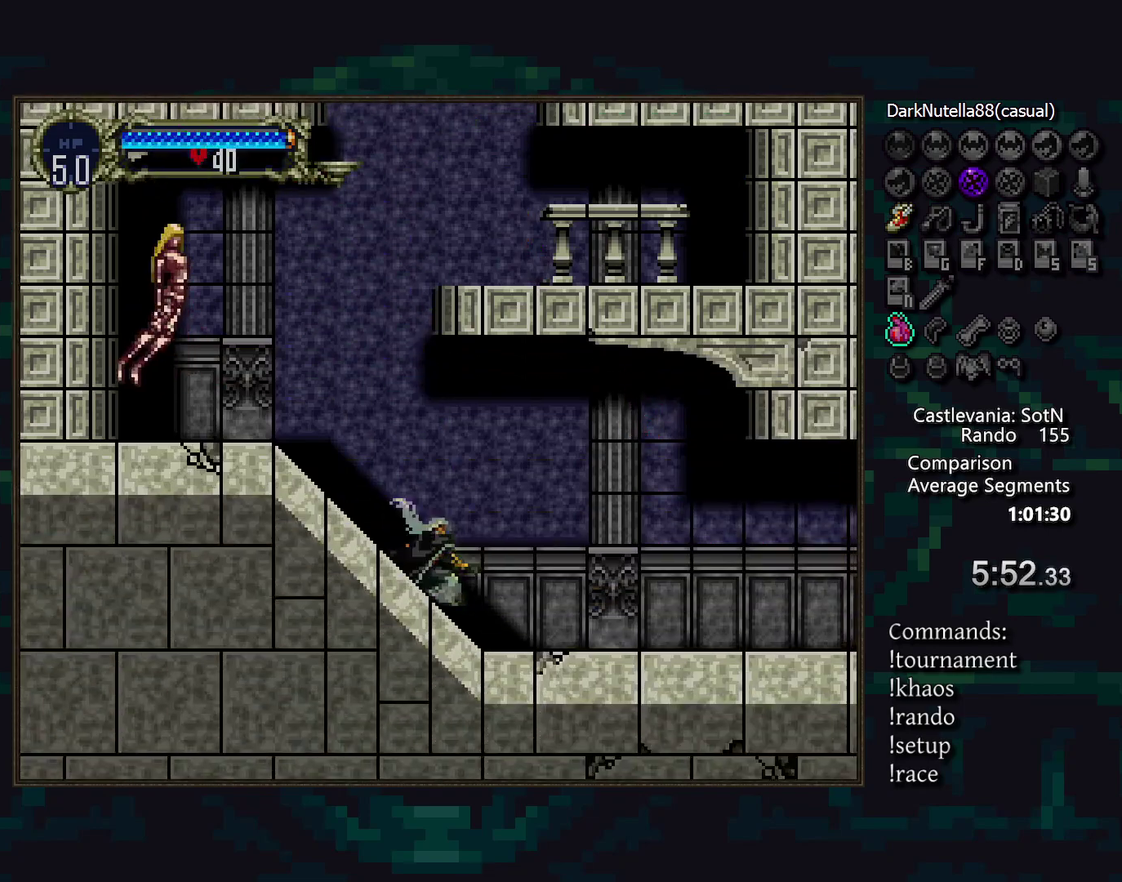
{"buttons": [], "events": []}
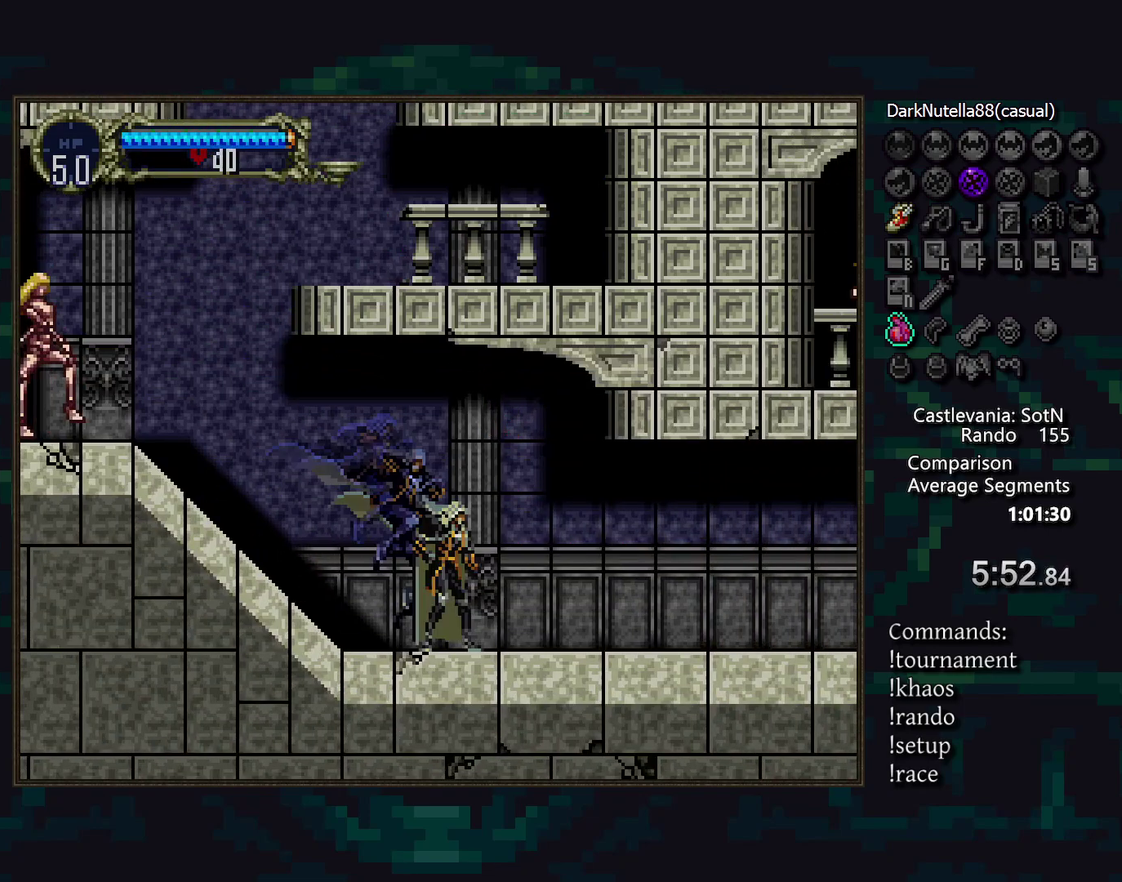
{"buttons": [], "events": []}
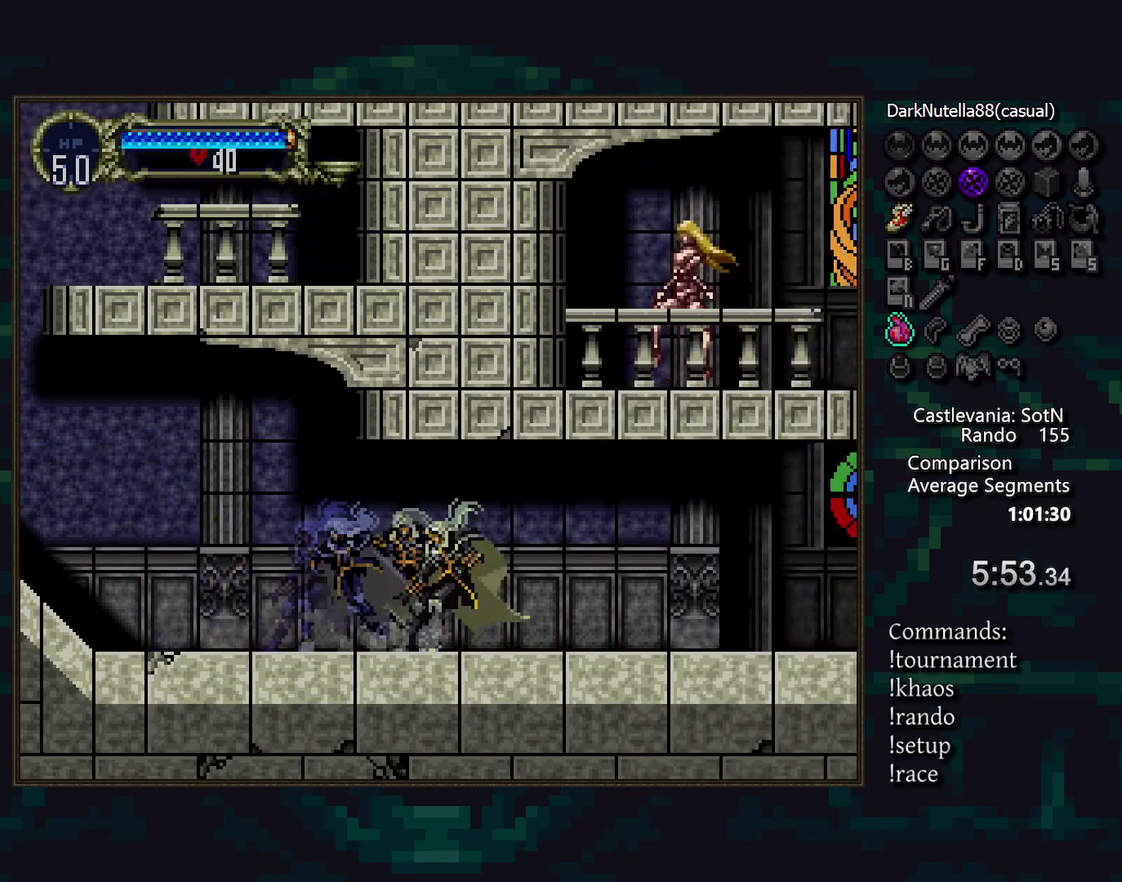
{"buttons": [], "events": []}
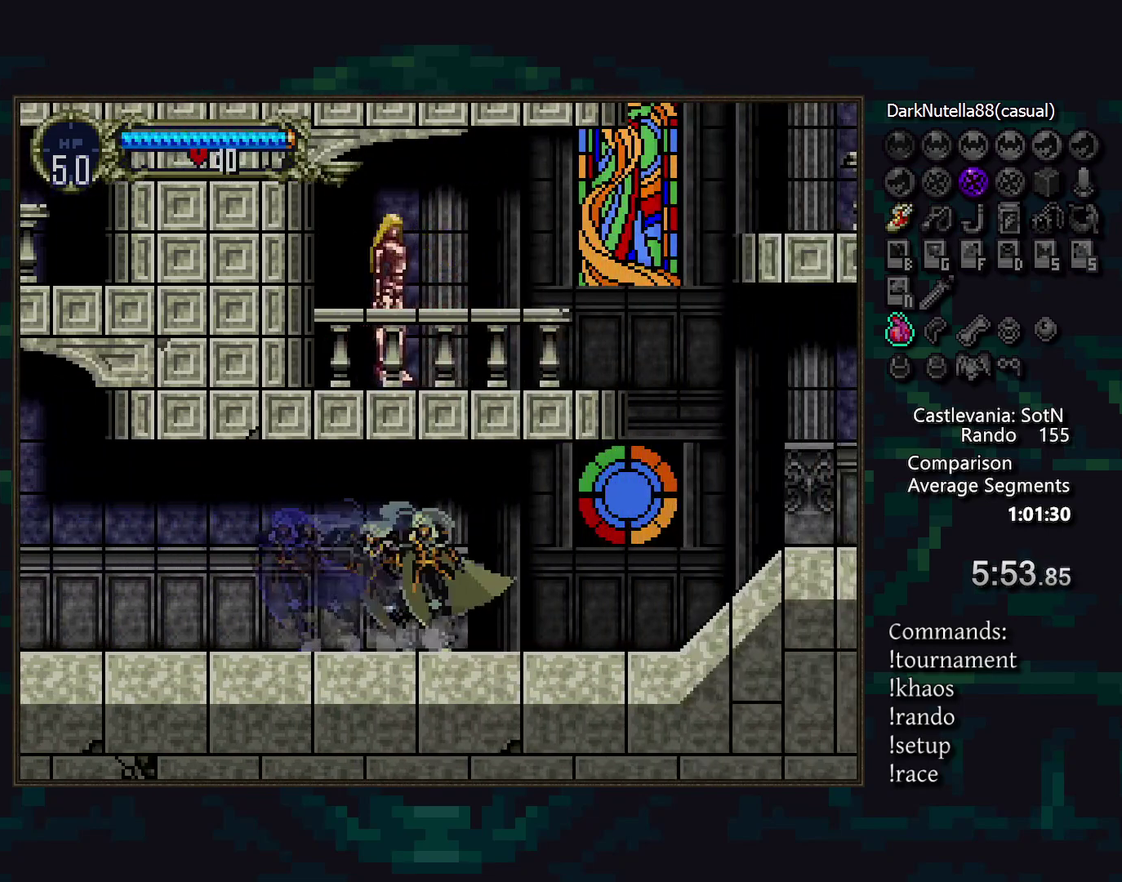
{"buttons": [], "events": []}
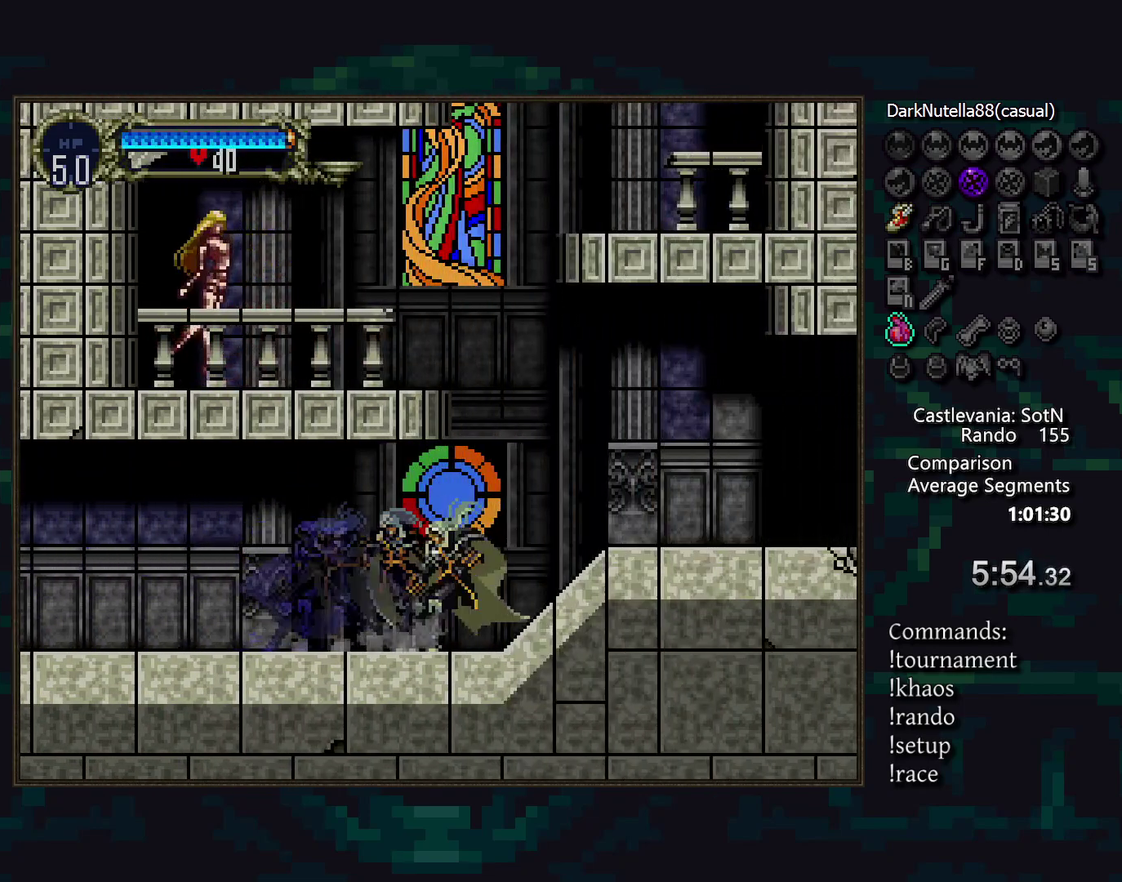
{"buttons": ["DPAD_UP"], "events": [[350, "DPAD_DOWN", "down"], [400, "DPAD_DOWN", "up"], [483, "DPAD_UP", "down"]]}
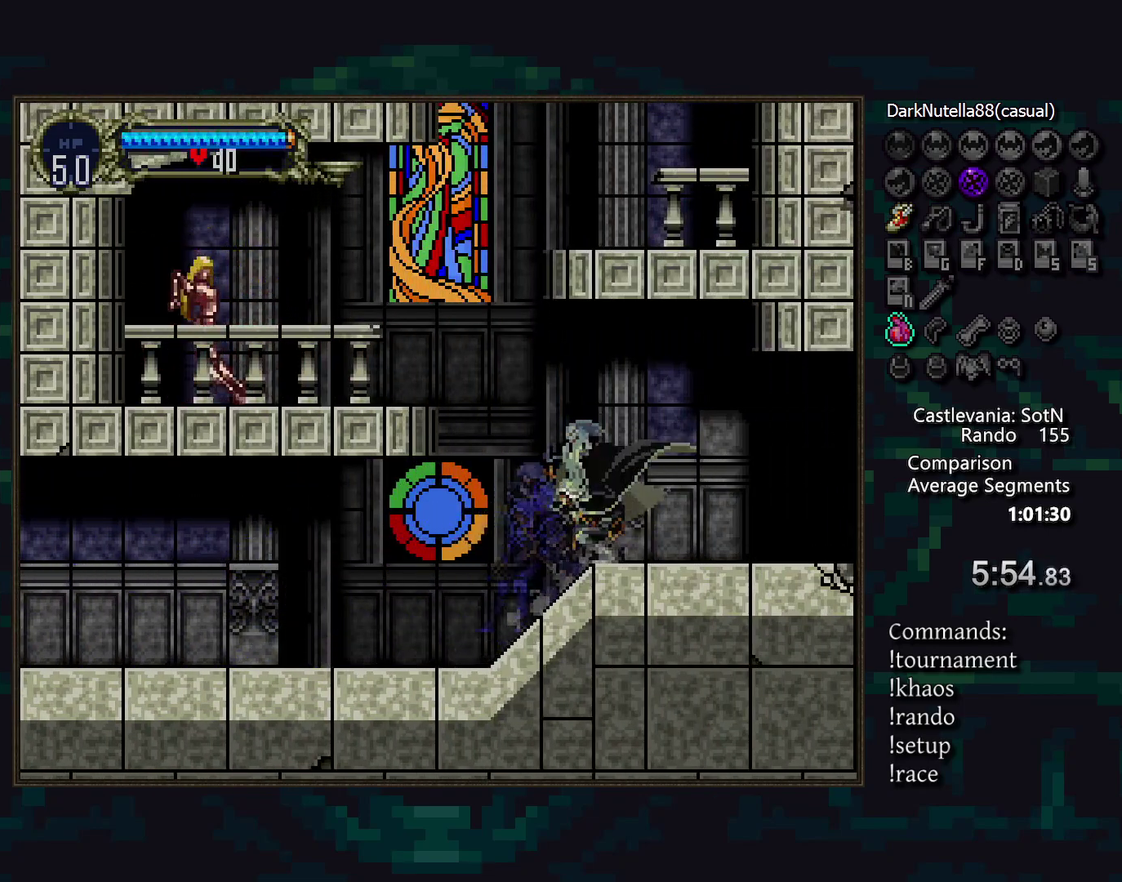
{"buttons": [], "events": [[33, "DPAD_UP", "up"], [100, "DPAD_DOWN", "down"], [233, "CROSS", "down"], [333, "CROSS", "up"], [333, "DPAD_DOWN", "up"]]}
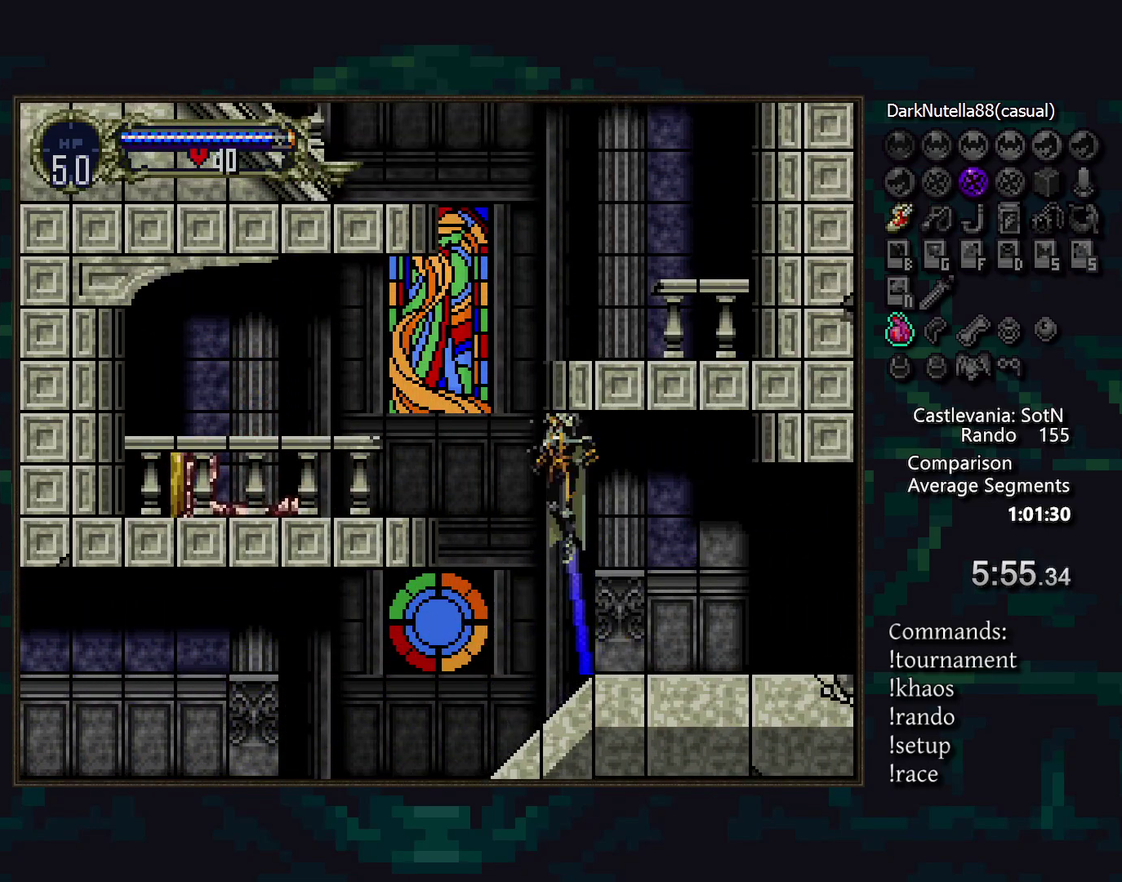
{"buttons": ["DPAD_DOWN"], "events": [[483, "DPAD_DOWN", "down"]]}
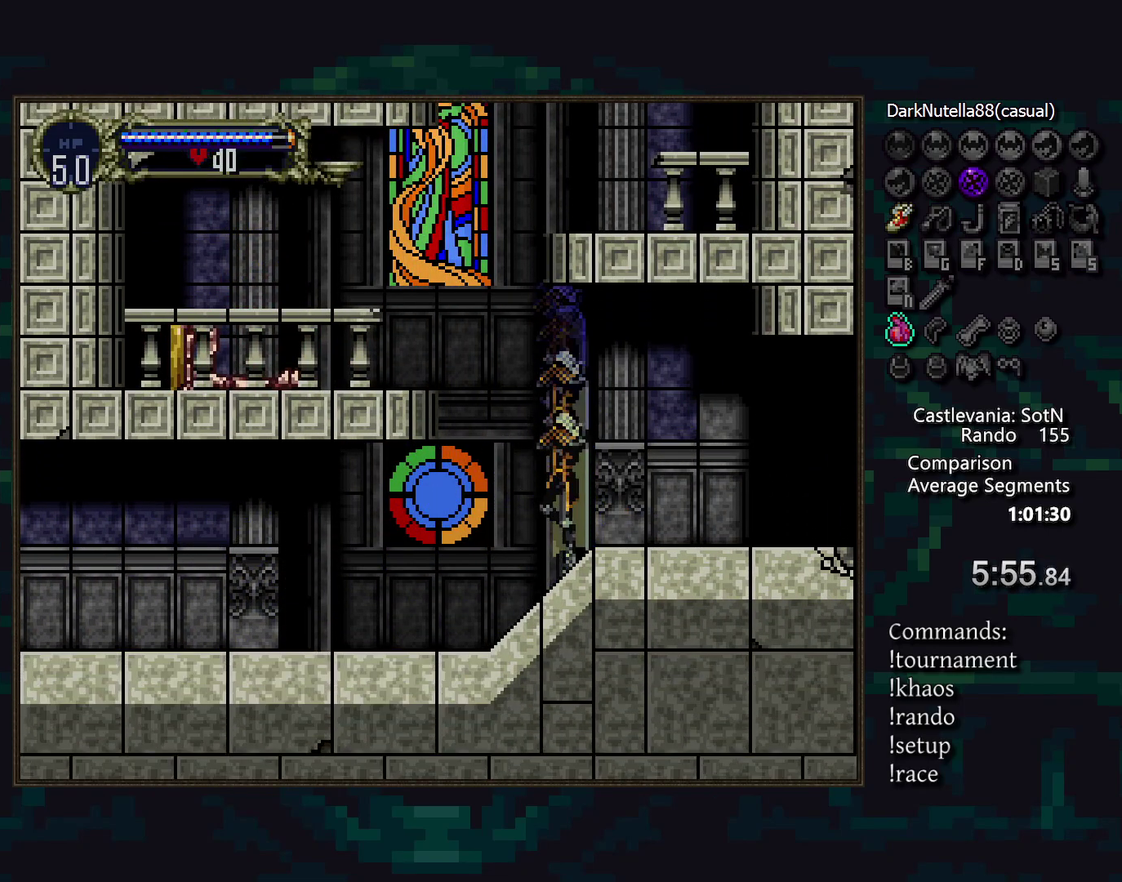
{"buttons": [], "events": [[33, "DPAD_DOWN", "up"], [117, "DPAD_UP", "down"], [167, "DPAD_UP", "up"], [233, "DPAD_DOWN", "down"], [300, "CROSS", "down"], [450, "CROSS", "up"], [467, "DPAD_DOWN", "up"]]}
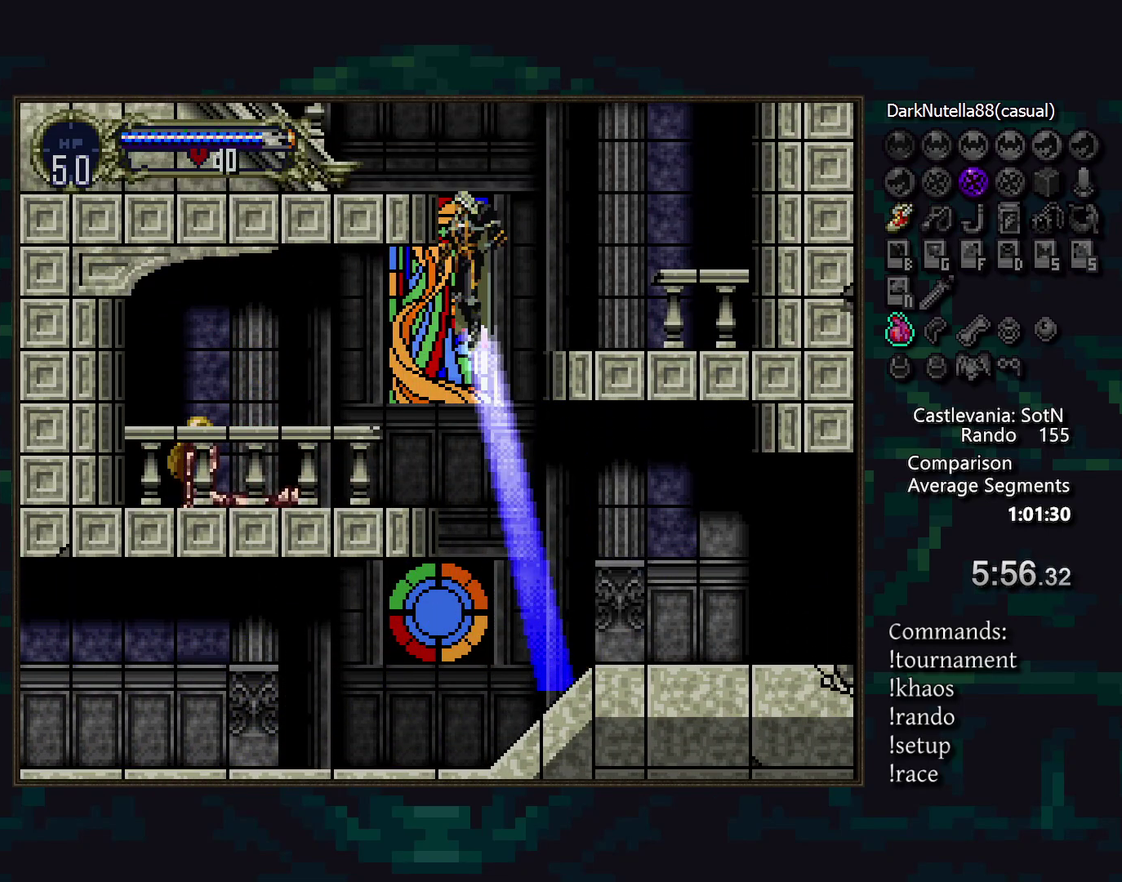
{"buttons": [], "events": []}
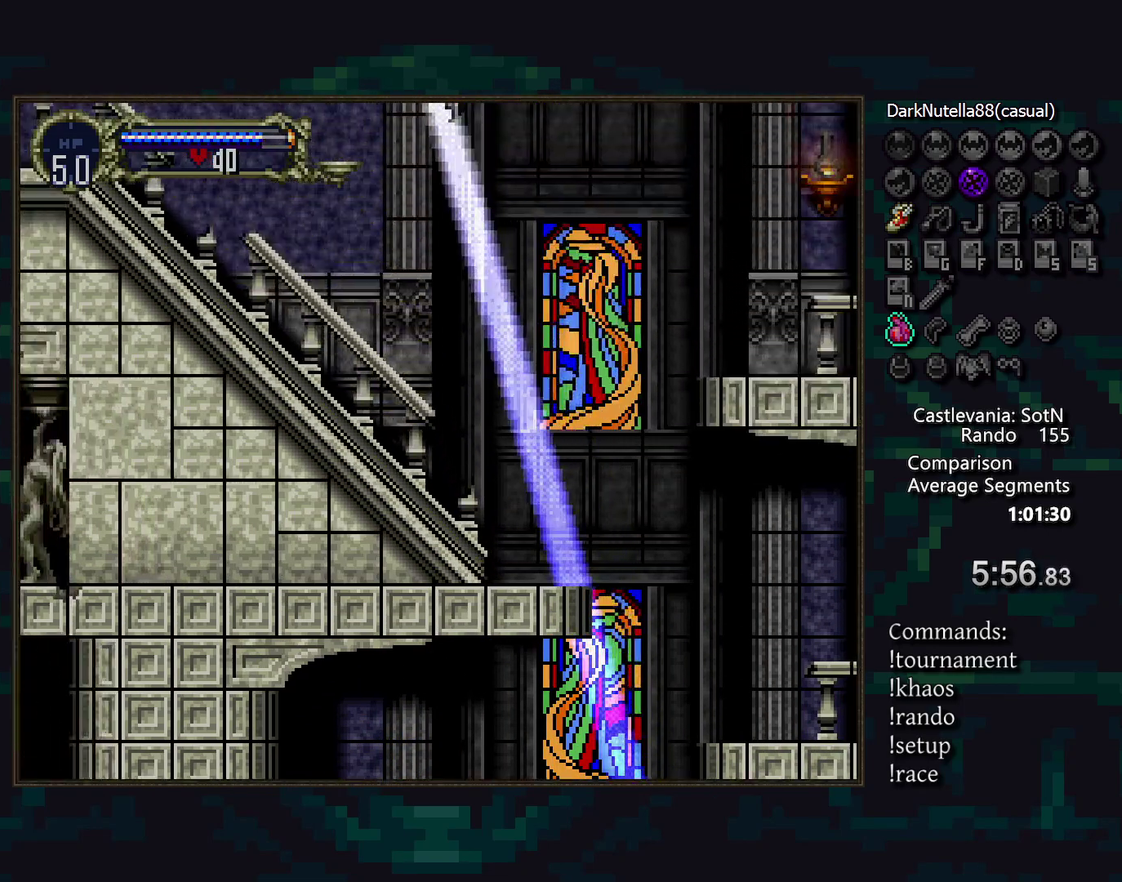
{"buttons": [], "events": []}
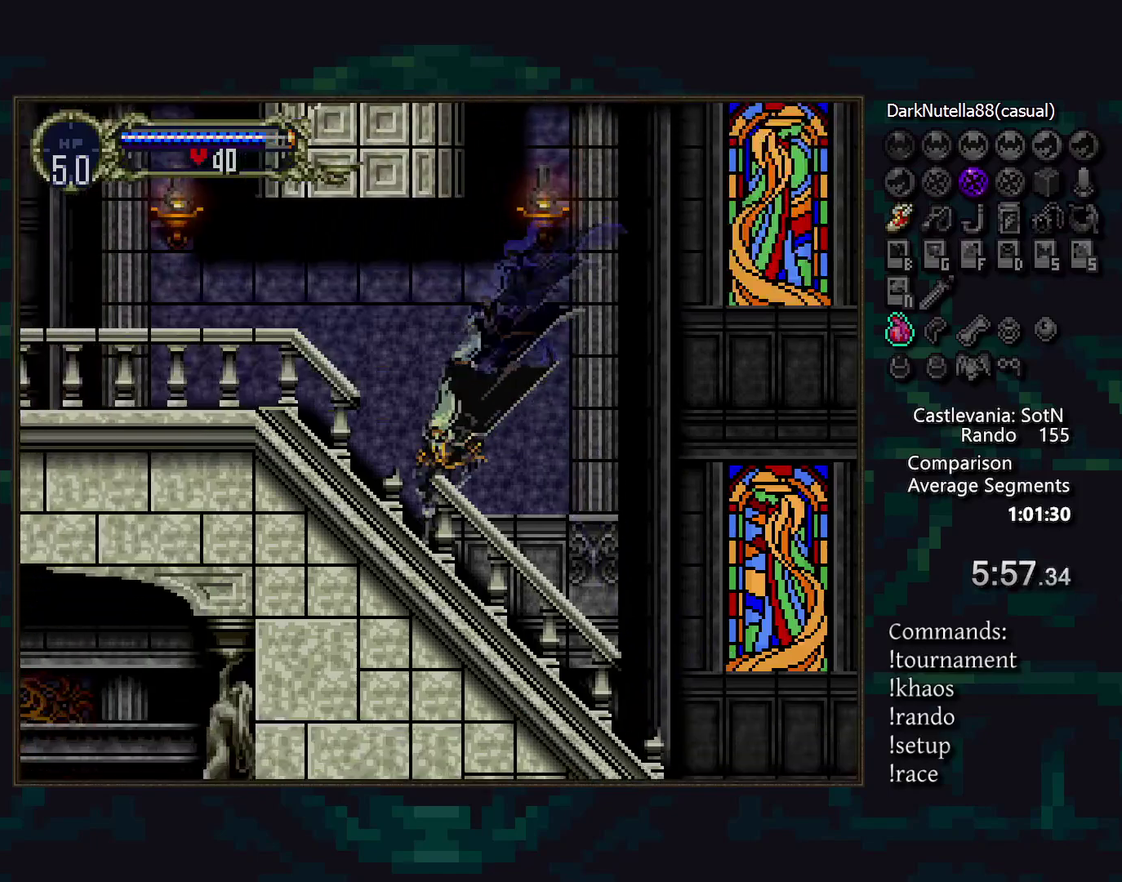
{"buttons": [], "events": []}
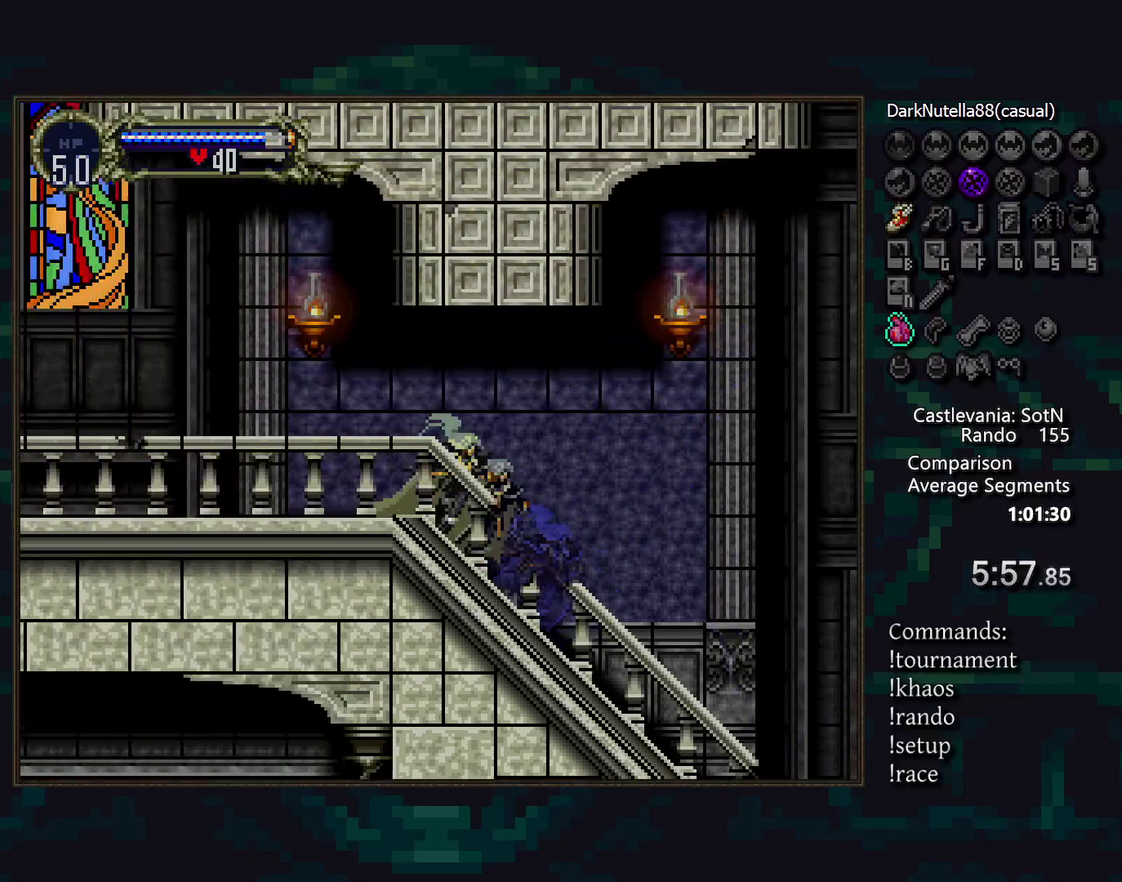
{"buttons": [], "events": []}
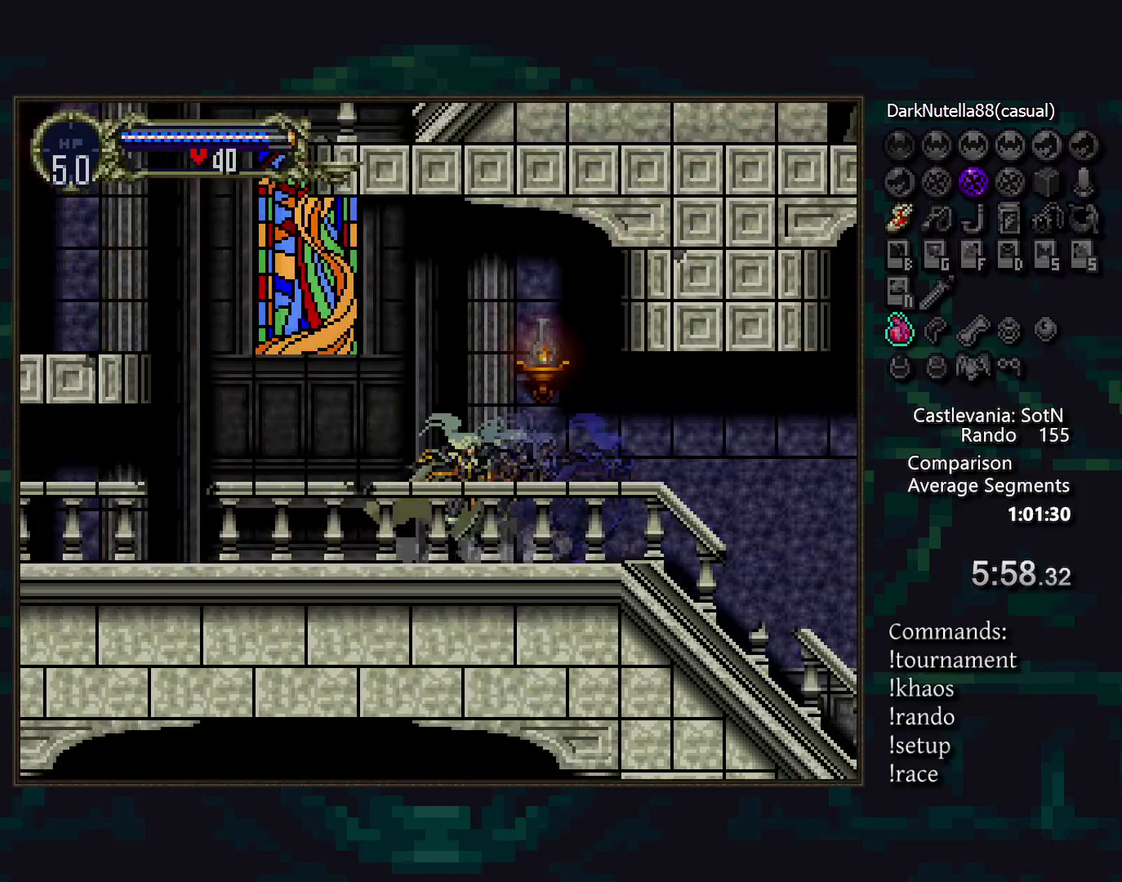
{"buttons": ["DPAD_DOWN"], "events": [[483, "DPAD_DOWN", "down"]]}
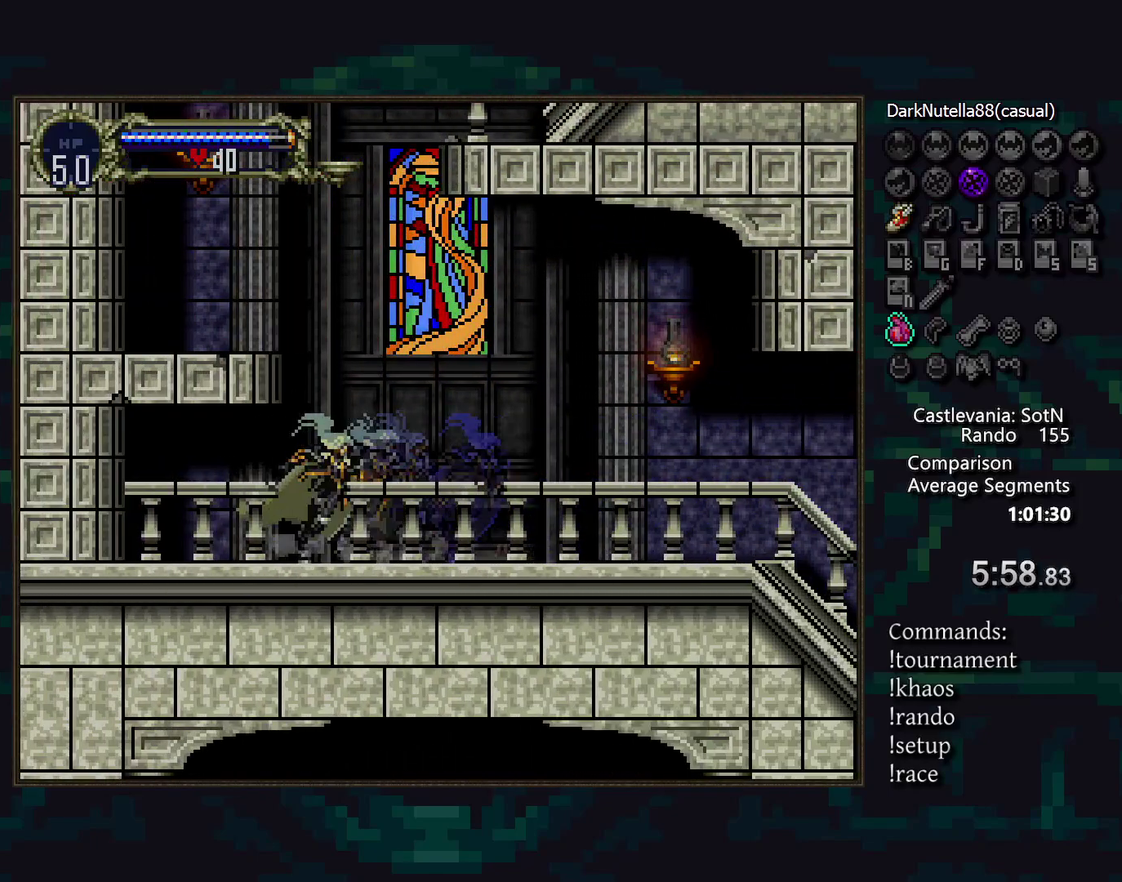
{"buttons": [], "events": [[17, "DPAD_DOWN", "up"], [100, "DPAD_UP", "down"], [150, "DPAD_UP", "up"], [233, "DPAD_DOWN", "down"], [300, "CROSS", "down"], [383, "CROSS", "up"], [467, "DPAD_DOWN", "up"]]}
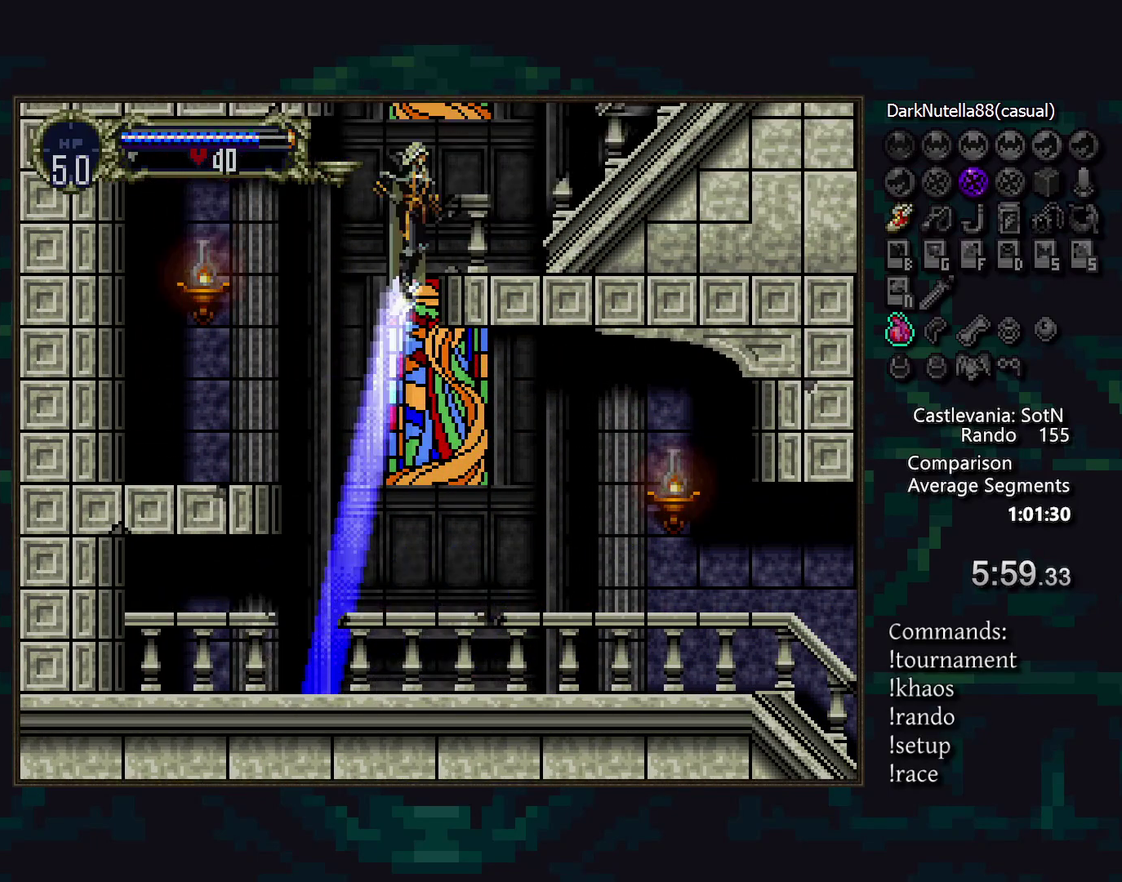
{"buttons": [], "events": []}
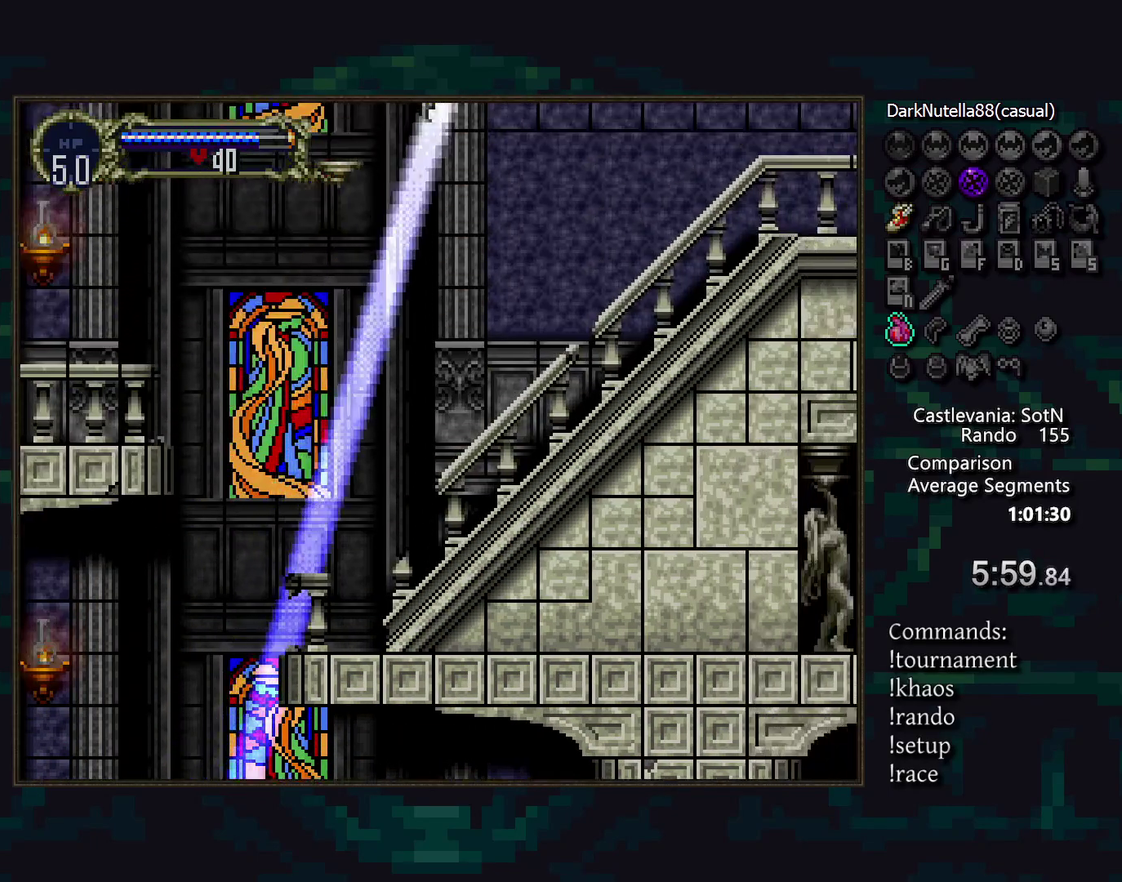
{"buttons": [], "events": []}
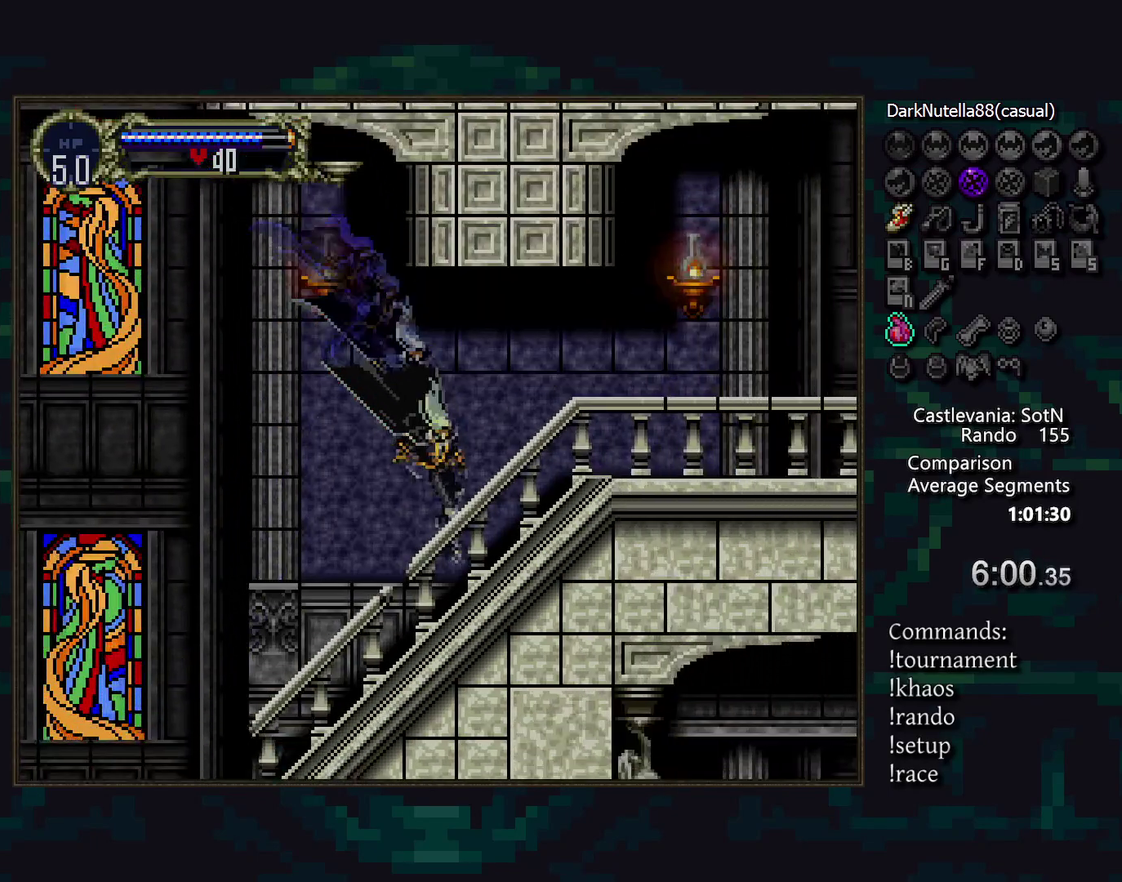
{"buttons": [], "events": []}